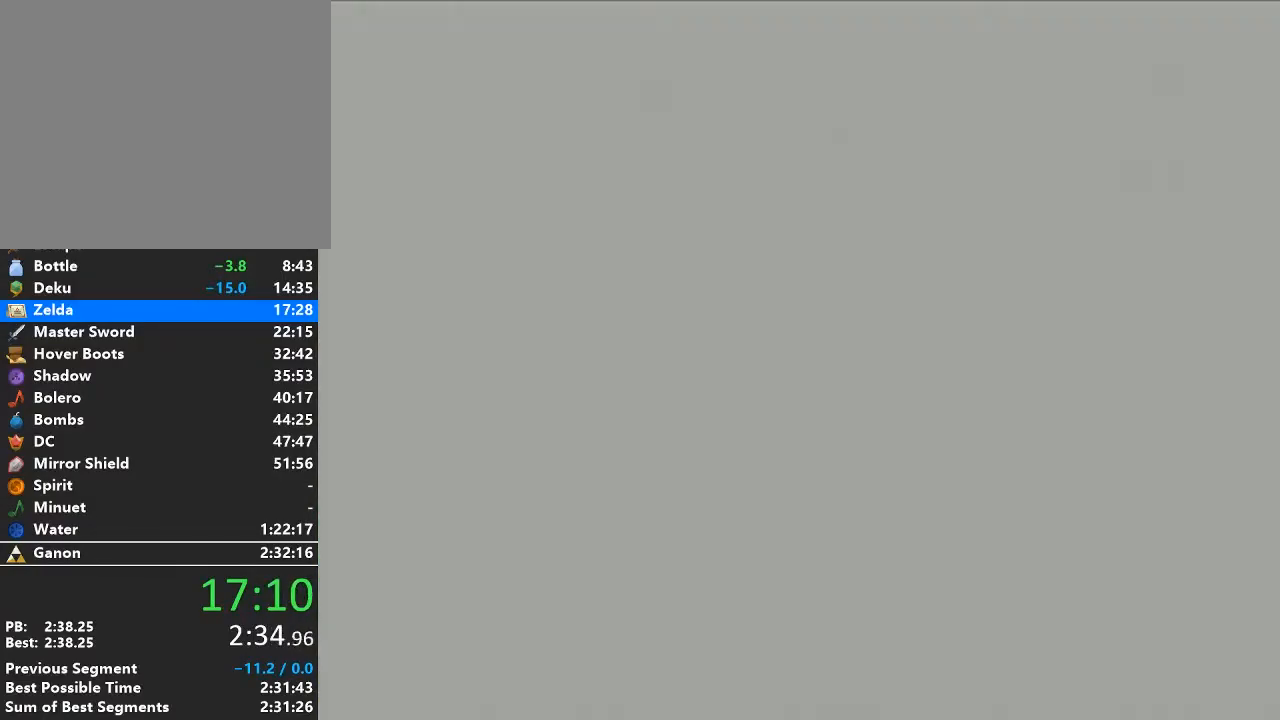
Gameplay with a controller (Nintendo layout); each line is a JSON object with the inputs held at the frame after it. "events" lists button and stick changes between this image and that frame as [ms after this image, input, new state], when the widget could be followed in between. Not read: L3 R3.
{"buttons": [], "left_stick": "center", "right_stick": "center", "events": []}
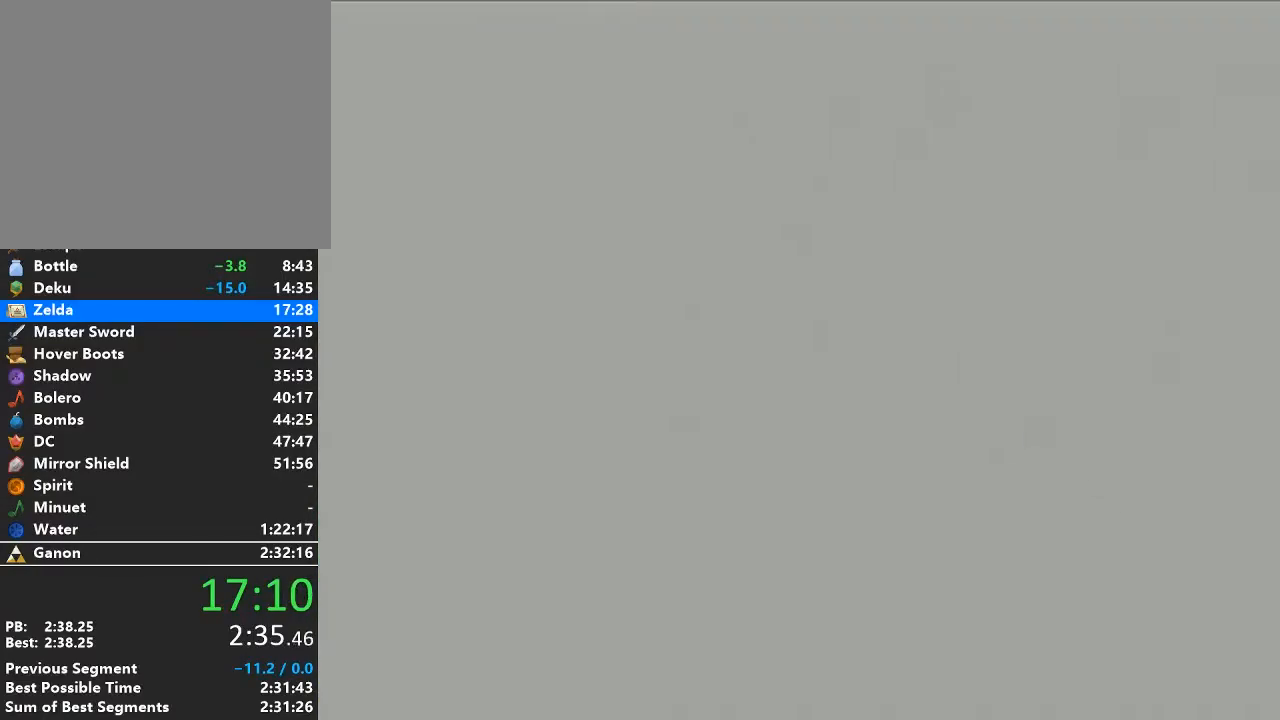
{"buttons": [], "left_stick": "center", "right_stick": "center", "events": []}
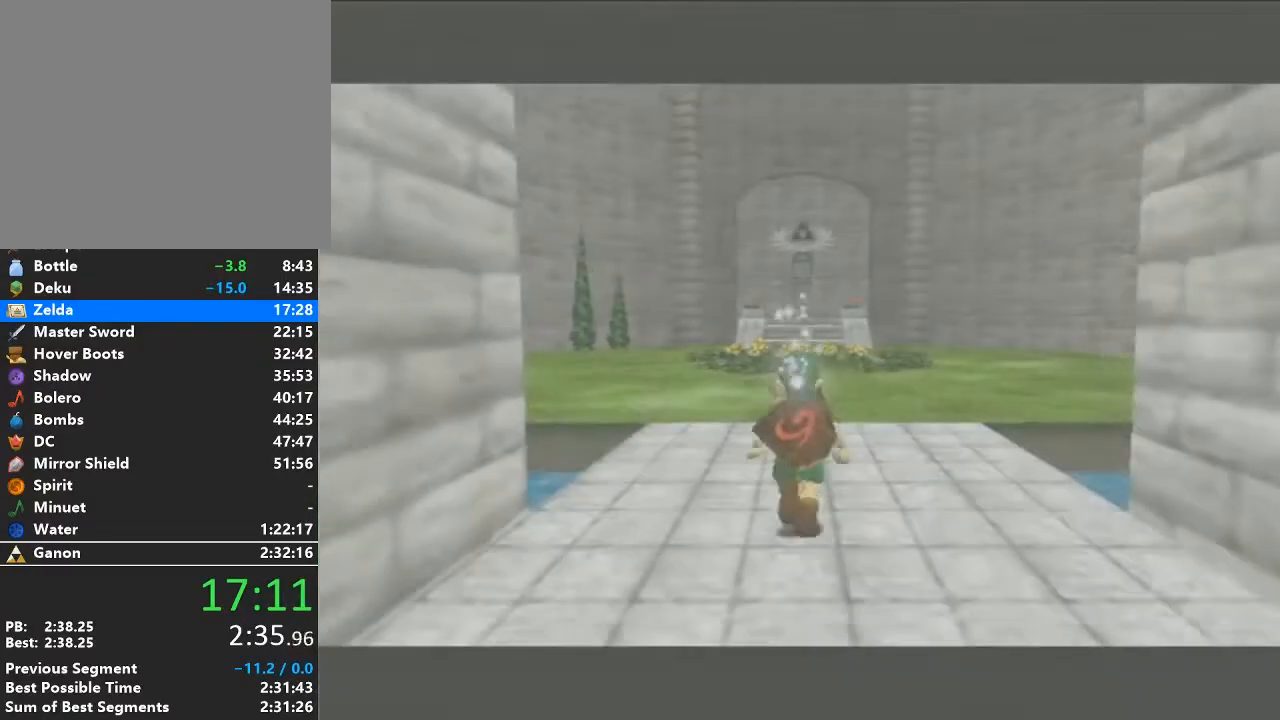
{"buttons": ["L1"], "left_stick": "down", "right_stick": "center", "events": [[217, "left_stick", "down"], [333, "L1", "down"]]}
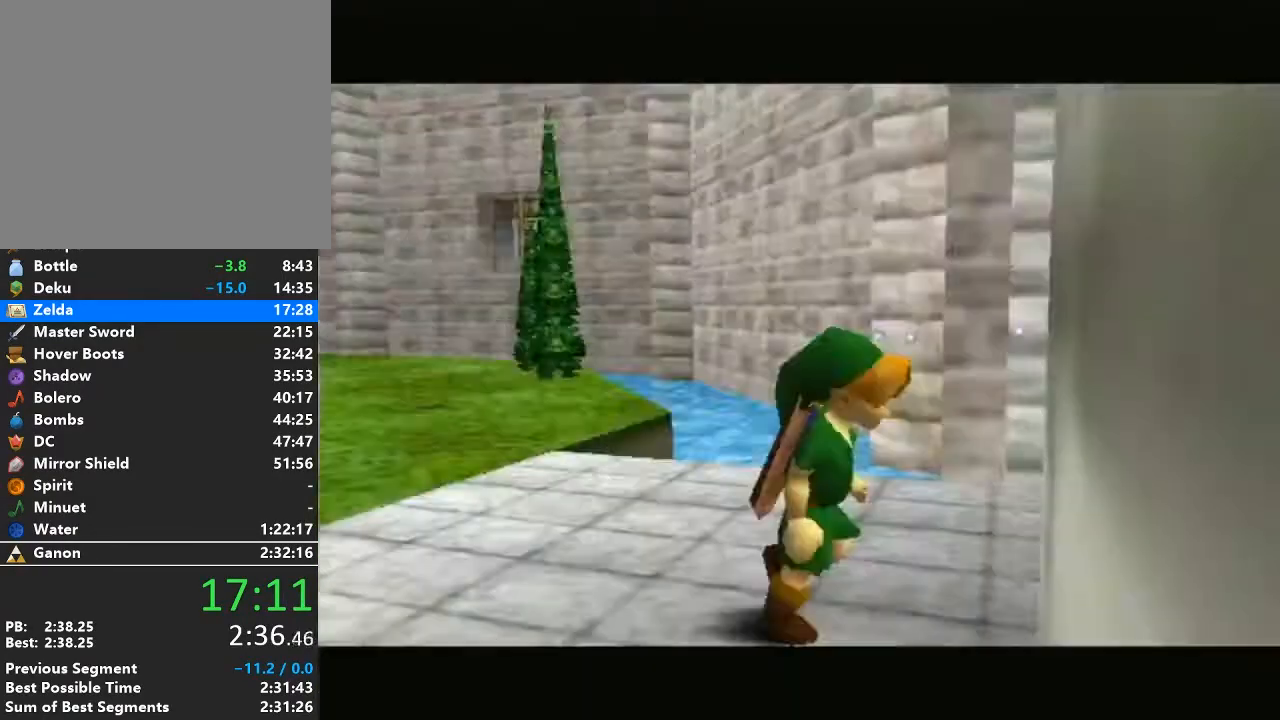
{"buttons": ["L1"], "left_stick": "down", "right_stick": "center", "events": []}
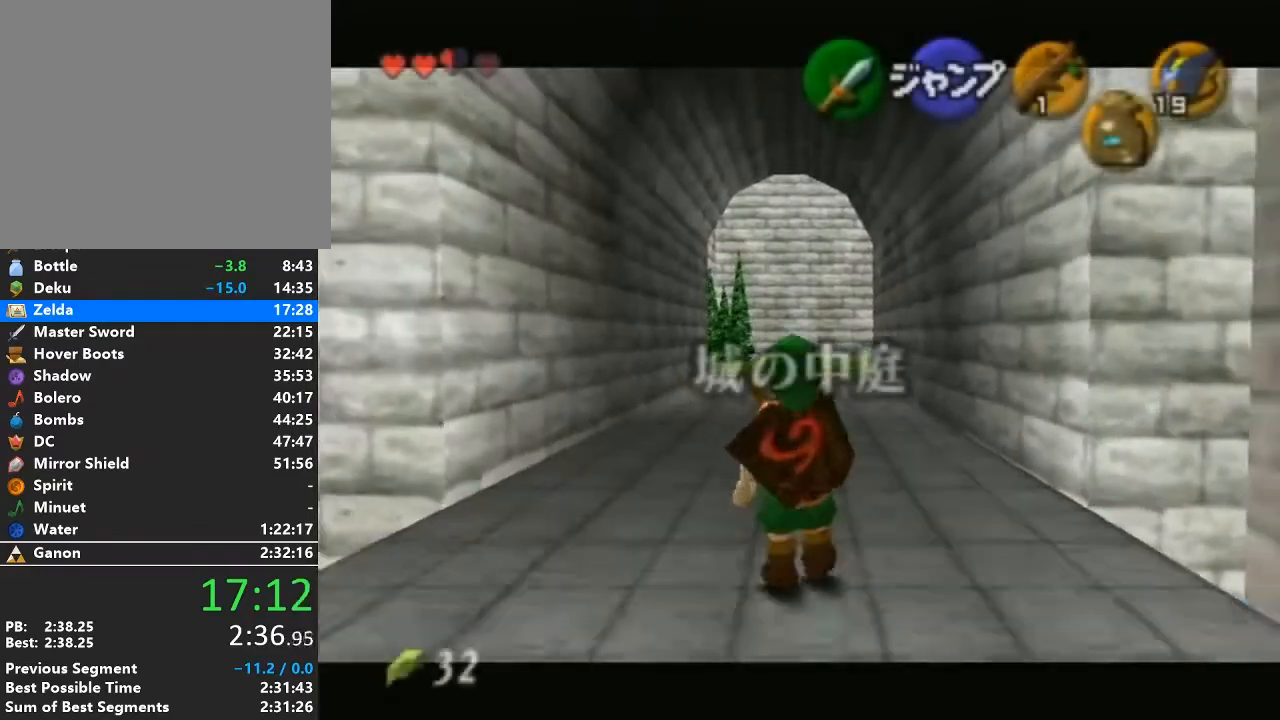
{"buttons": ["L1"], "left_stick": "down", "right_stick": "center", "events": []}
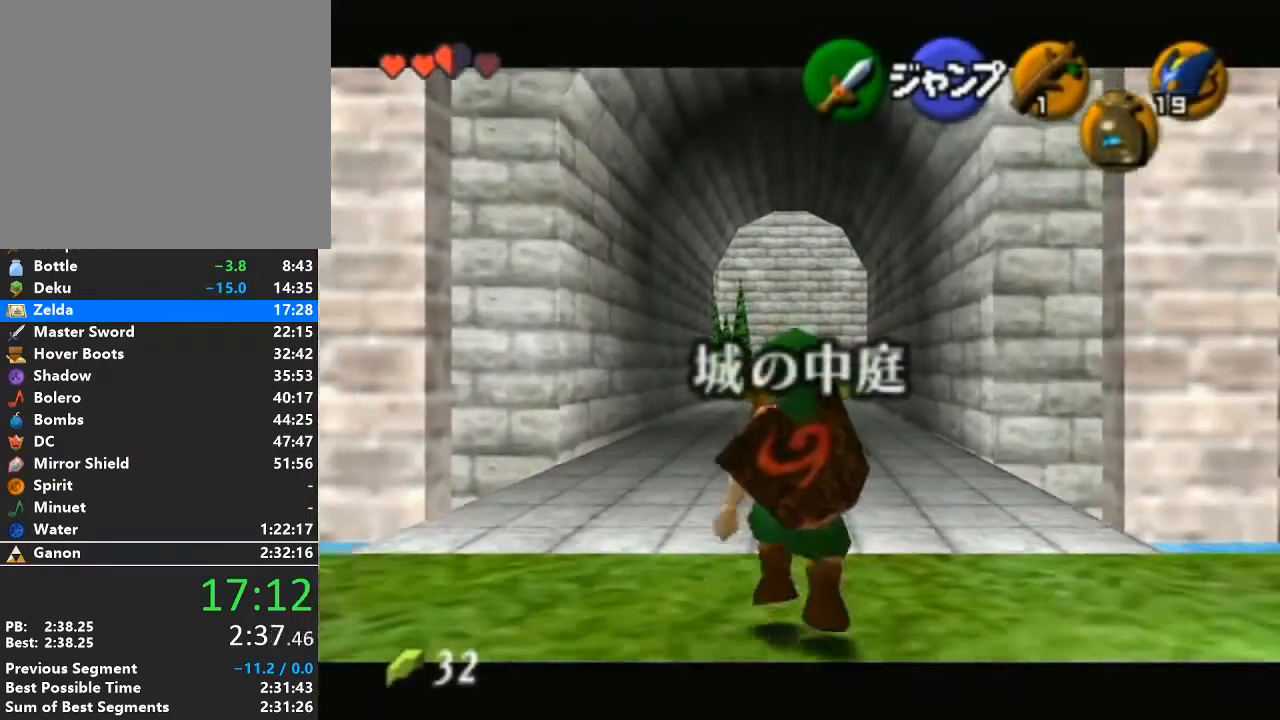
{"buttons": ["L1"], "left_stick": "down", "right_stick": "center", "events": []}
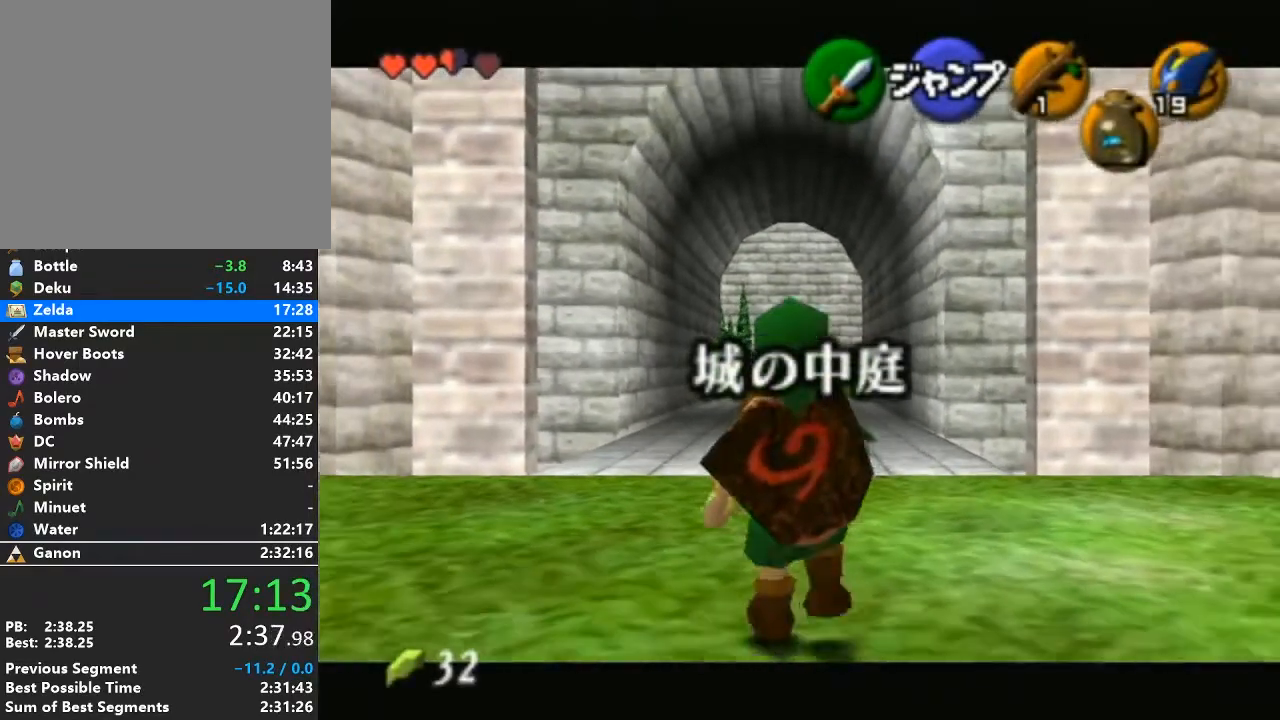
{"buttons": ["L1"], "left_stick": "down", "right_stick": "center", "events": []}
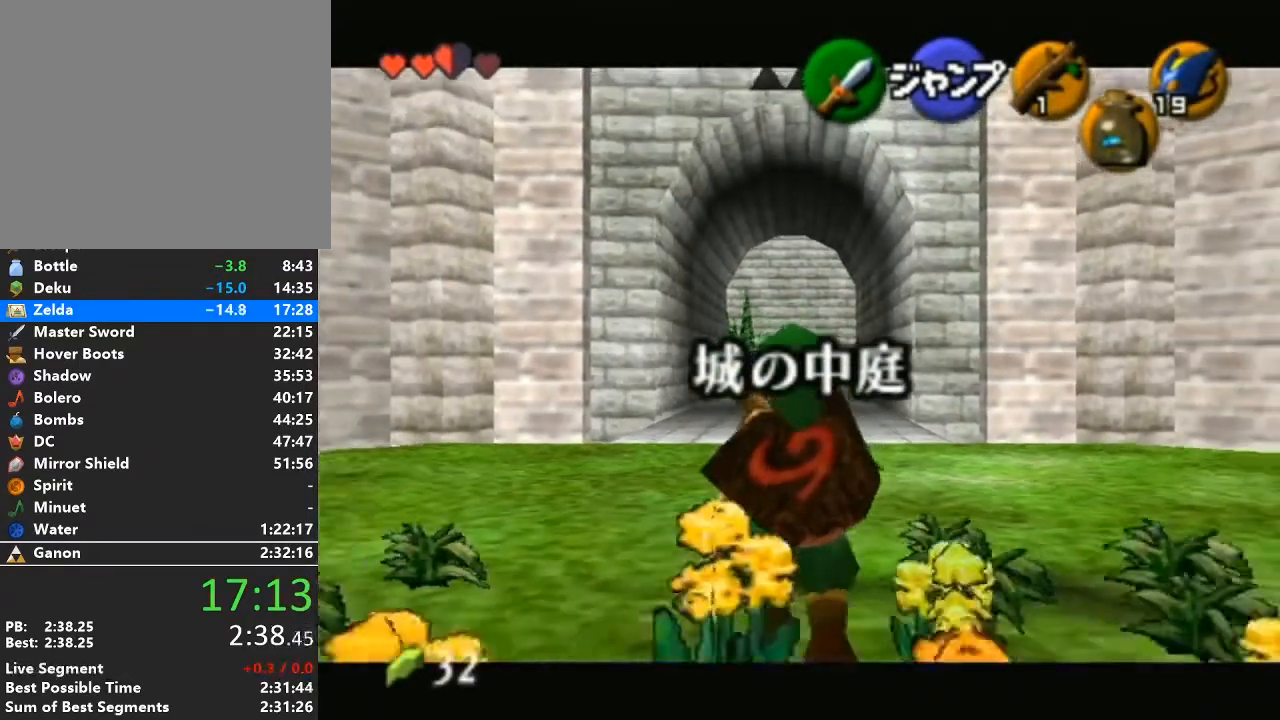
{"buttons": [], "left_stick": "down", "right_stick": "center", "events": [[433, "L1", "up"]]}
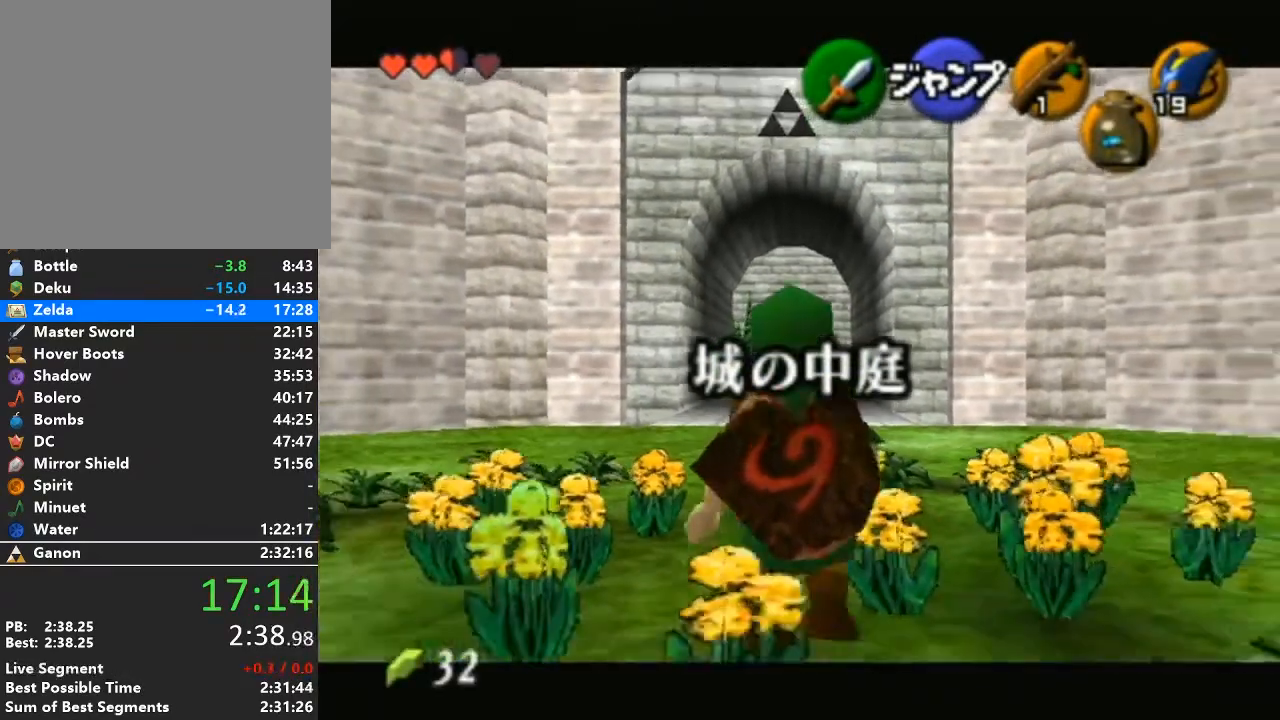
{"buttons": [], "left_stick": "up", "right_stick": "center", "events": [[17, "A", "down"], [117, "L1", "down"], [150, "A", "up"], [183, "left_stick", "right"], [233, "L1", "up"], [267, "left_stick", "up"]]}
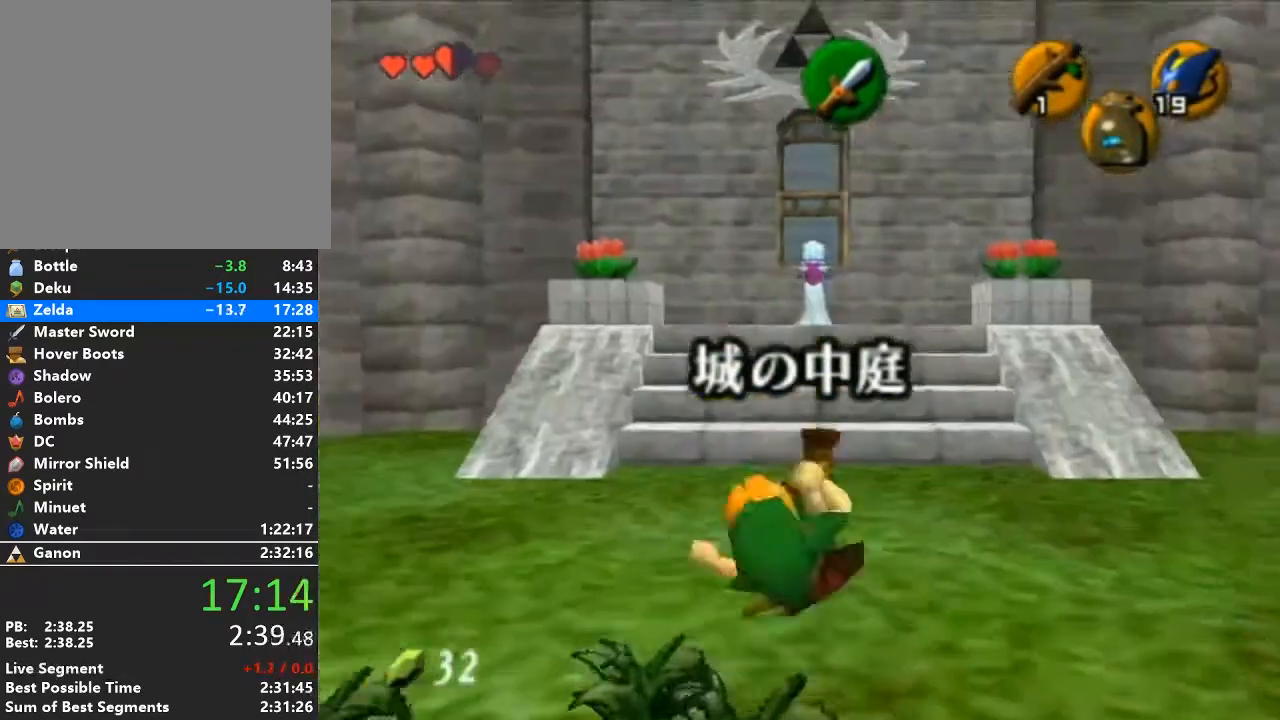
{"buttons": ["A"], "left_stick": "up", "right_stick": "center", "events": [[333, "A", "down"]]}
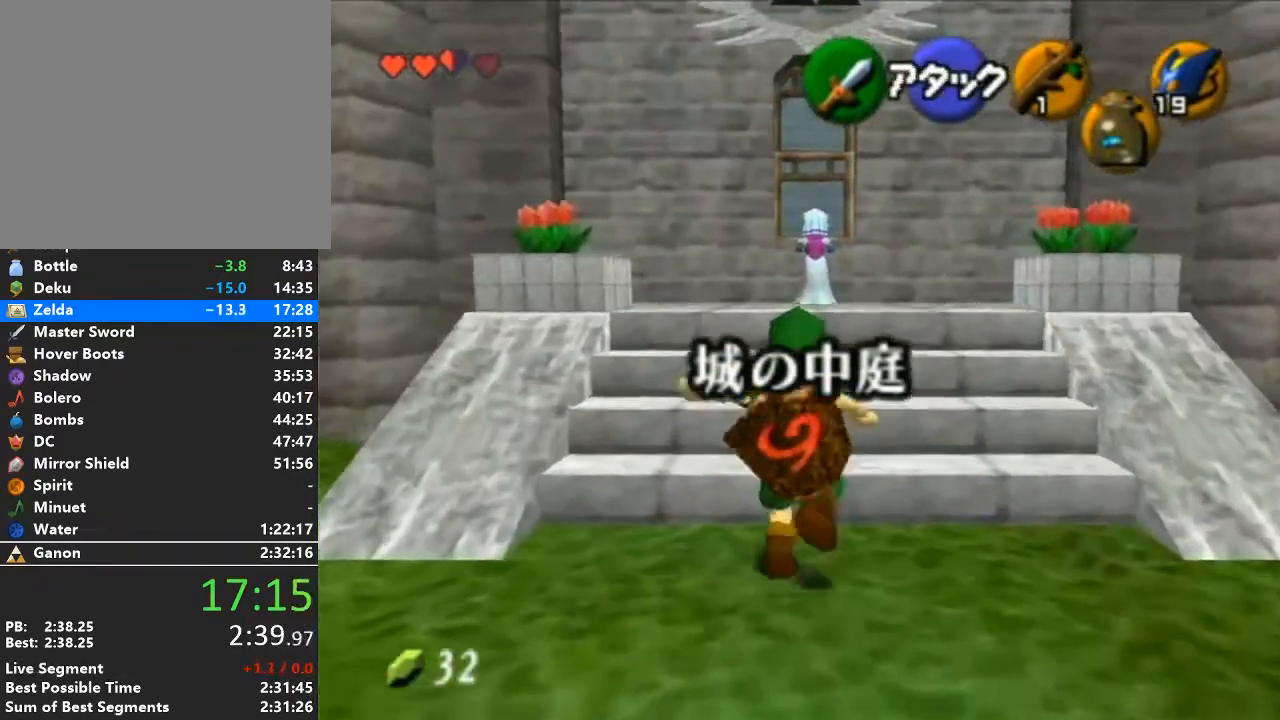
{"buttons": [], "left_stick": "up", "right_stick": "center", "events": [[83, "A", "up"]]}
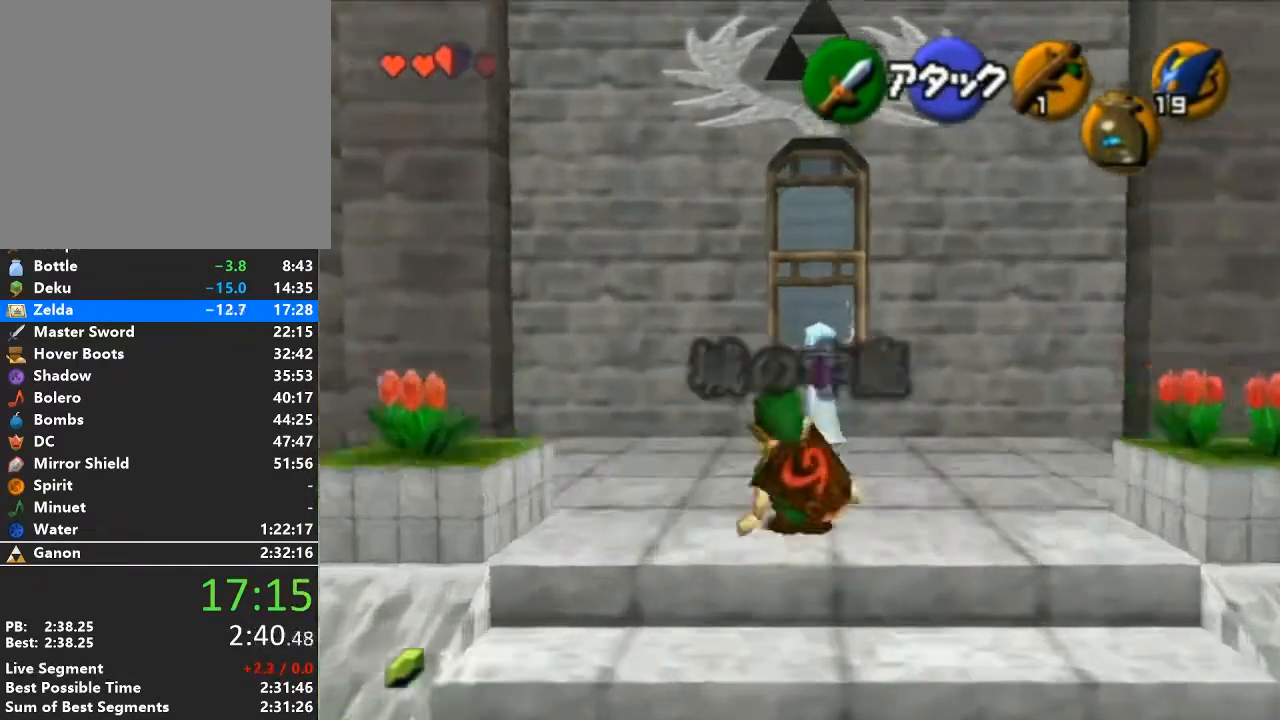
{"buttons": [], "left_stick": "center", "right_stick": "center", "events": [[367, "left_stick", "center"]]}
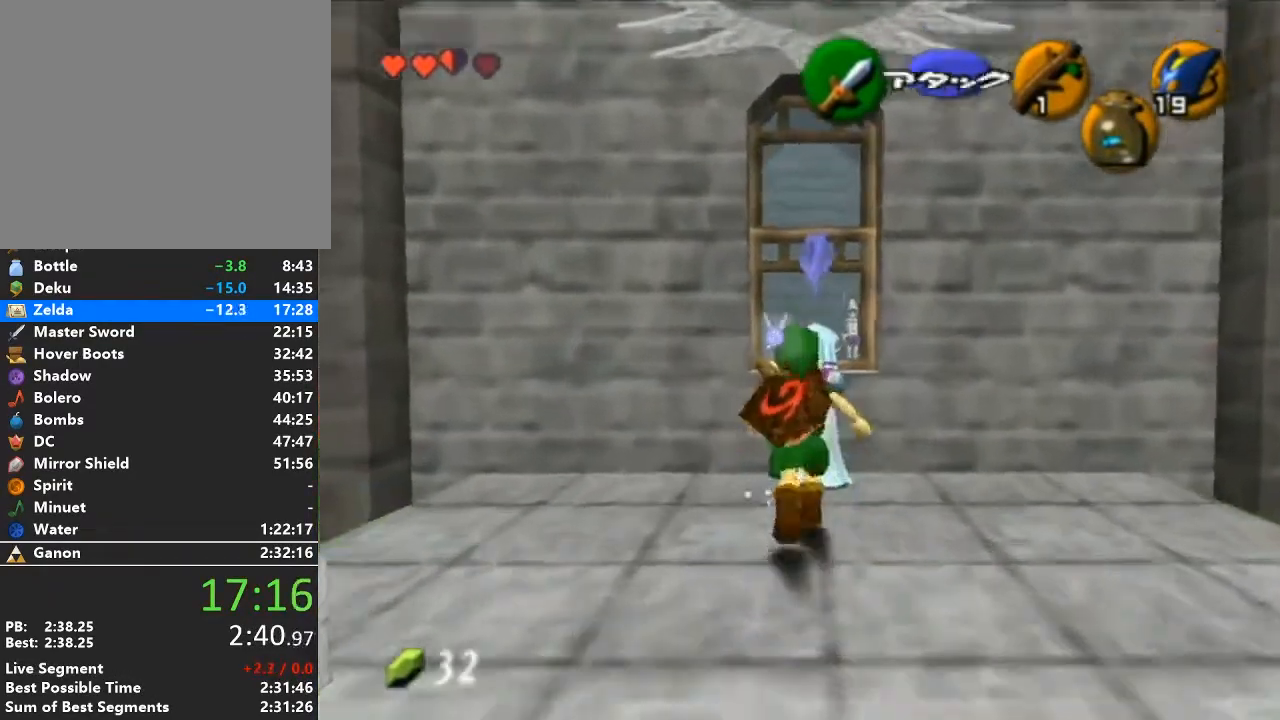
{"buttons": [], "left_stick": "center", "right_stick": "center", "events": []}
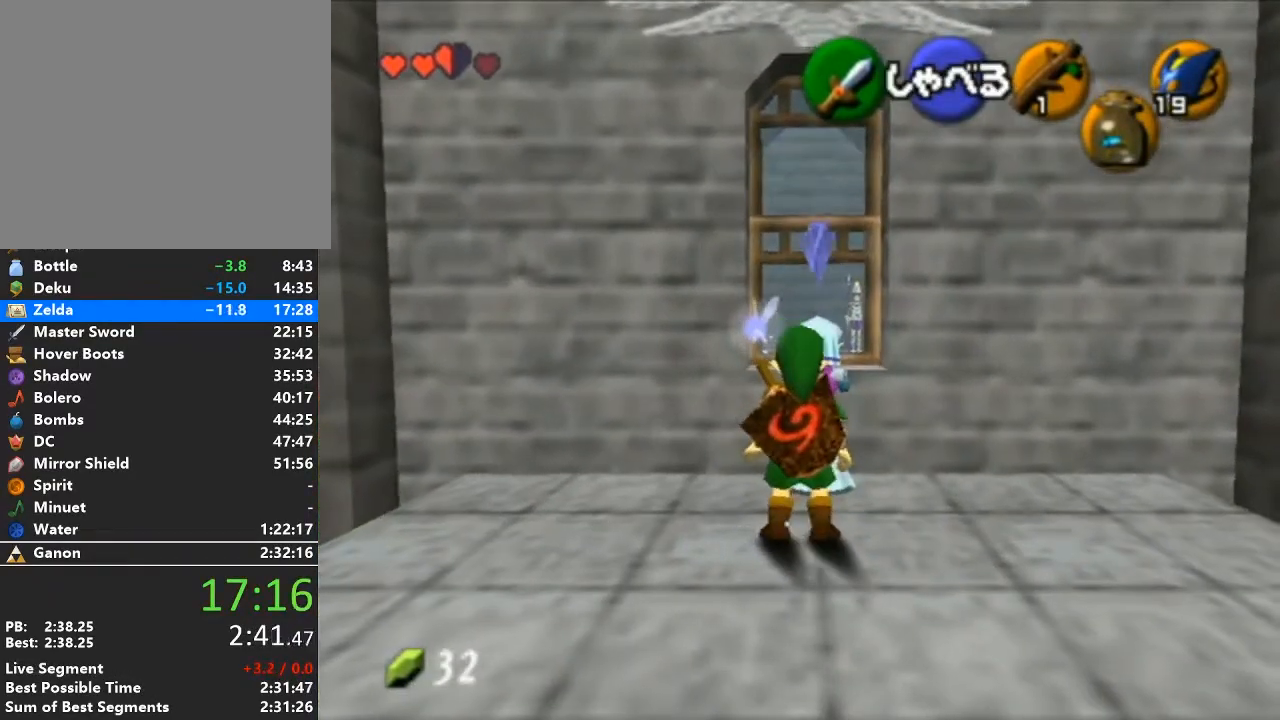
{"buttons": [], "left_stick": "center", "right_stick": "center", "events": [[150, "left_stick", "up"], [433, "left_stick", "center"]]}
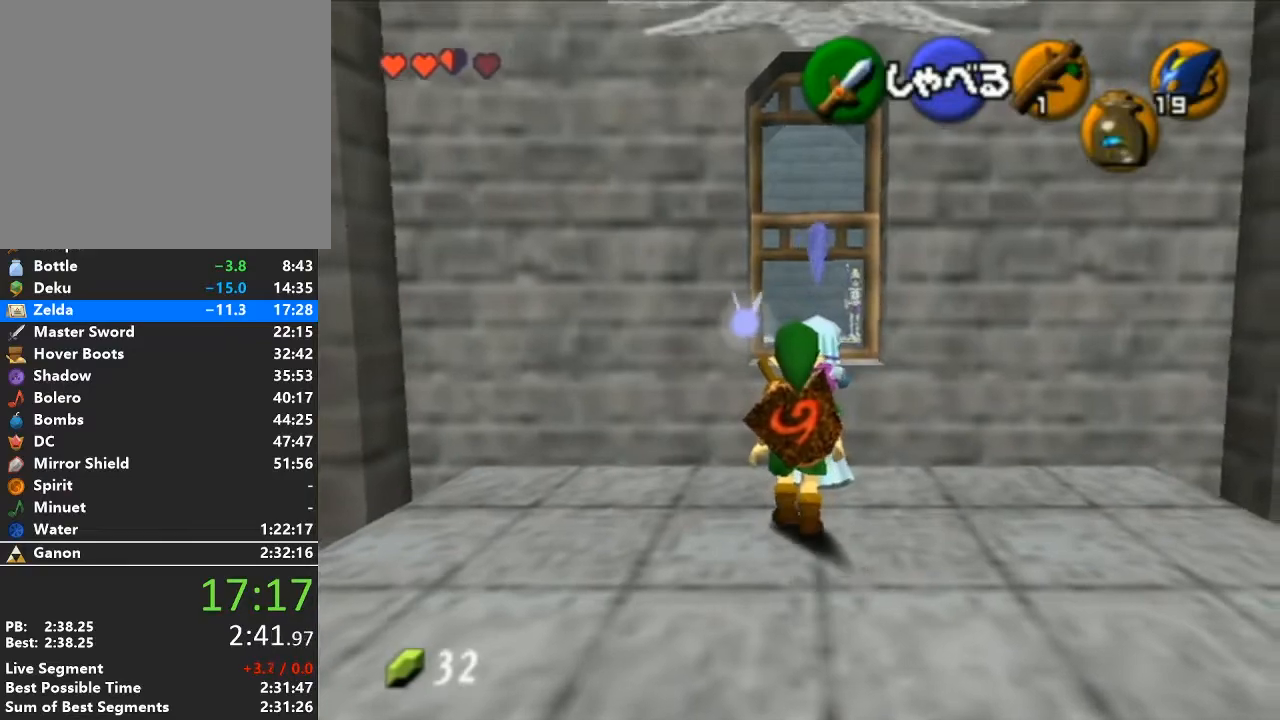
{"buttons": [], "left_stick": "center", "right_stick": "center", "events": [[117, "L1", "down"], [150, "A", "down"], [250, "A", "up"], [300, "A", "down"], [400, "A", "up"], [400, "L1", "up"]]}
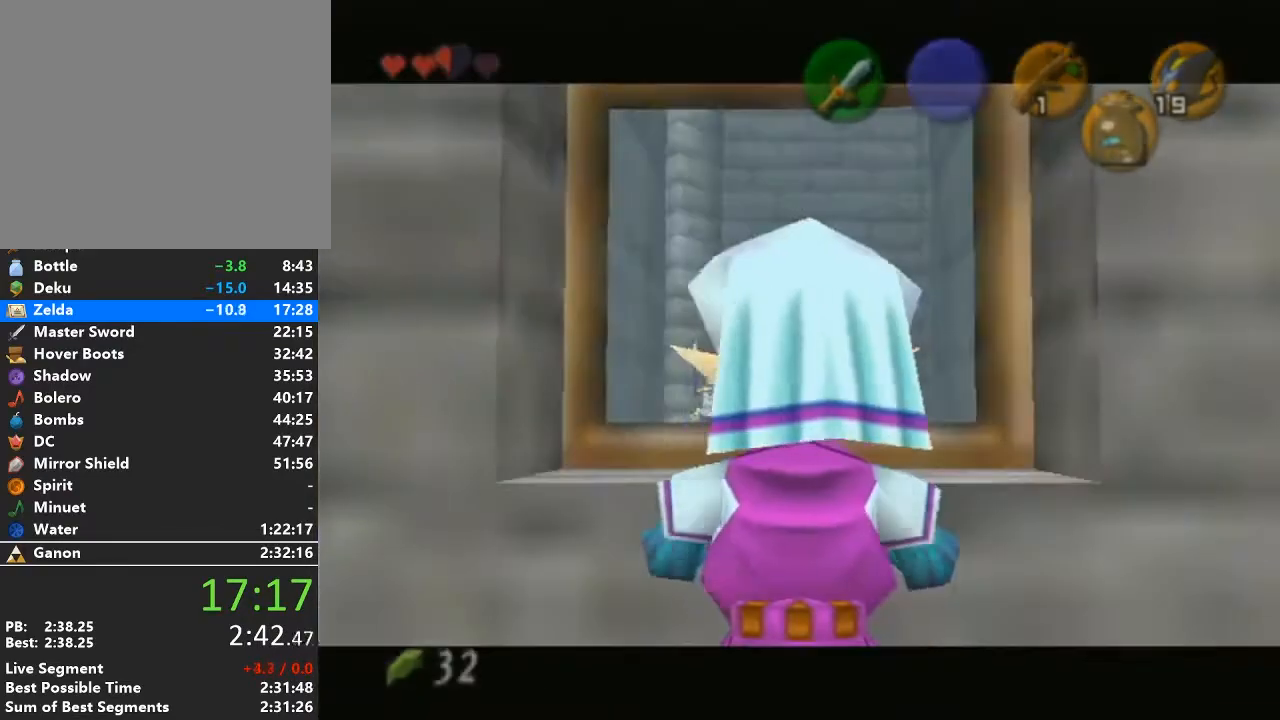
{"buttons": ["A", "B"], "left_stick": "center", "right_stick": "center", "events": [[17, "B", "down"], [50, "A", "down"], [150, "B", "up"], [183, "A", "up"], [267, "A", "down"], [267, "B", "down"], [333, "B", "up"], [367, "A", "up"], [433, "A", "down"], [433, "B", "down"]]}
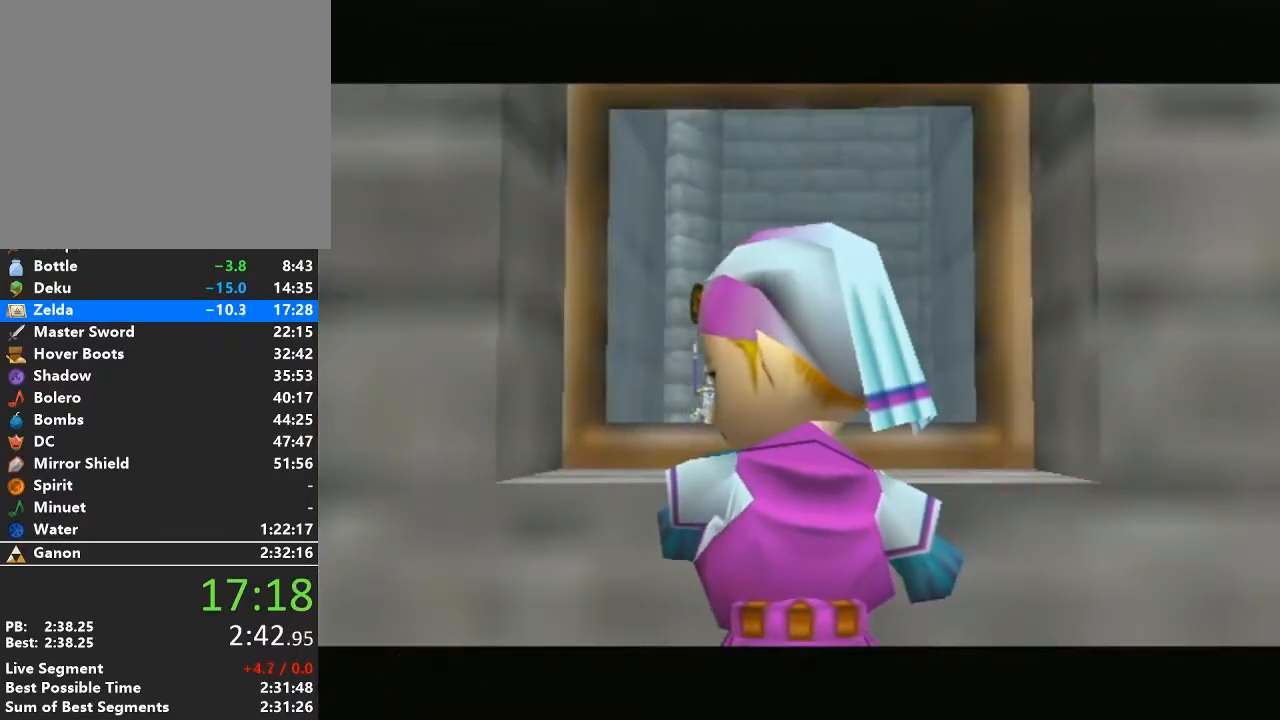
{"buttons": ["A", "B"], "left_stick": "center", "right_stick": "center", "events": [[17, "A", "up"], [17, "B", "up"], [117, "A", "down"], [117, "B", "down"], [217, "A", "up"], [217, "B", "up"], [300, "A", "down"], [300, "B", "down"], [400, "A", "up"], [400, "B", "up"], [467, "B", "down"], [483, "A", "down"]]}
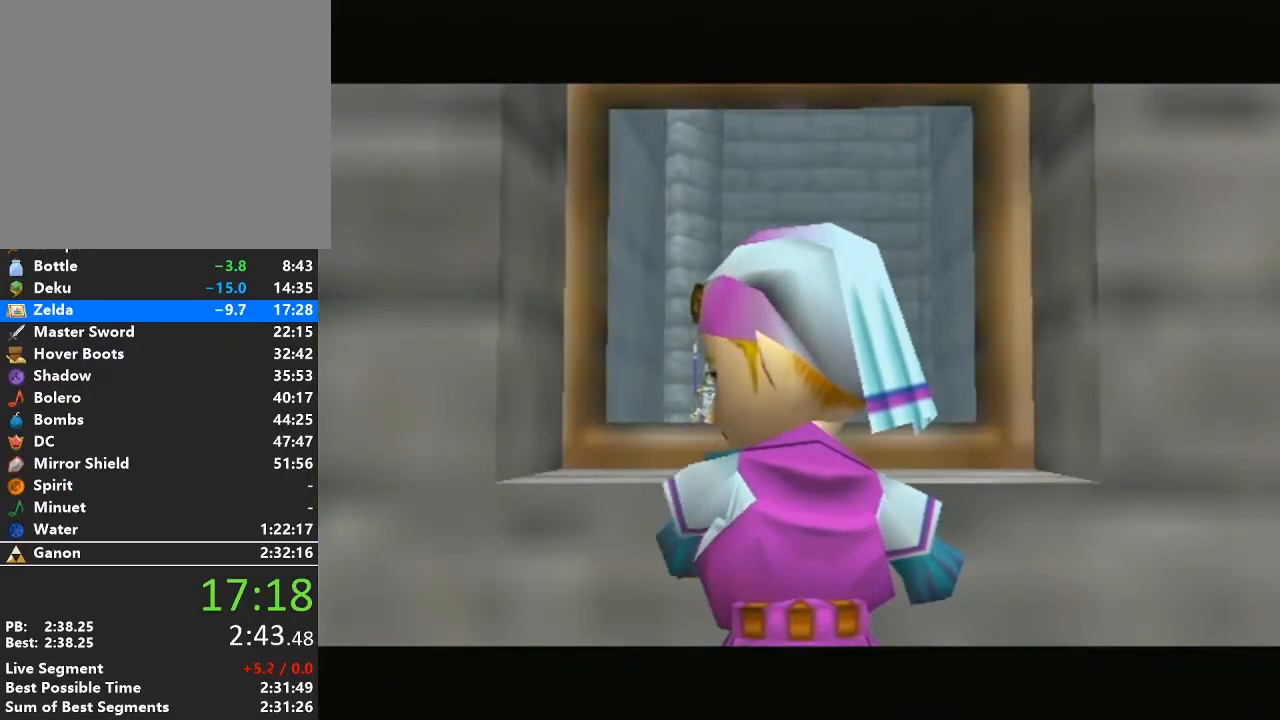
{"buttons": ["A", "B"], "left_stick": "center", "right_stick": "center", "events": [[83, "A", "up"], [83, "B", "up"], [183, "B", "down"], [217, "A", "down"], [333, "A", "up"], [333, "B", "up"], [400, "B", "down"], [433, "A", "down"]]}
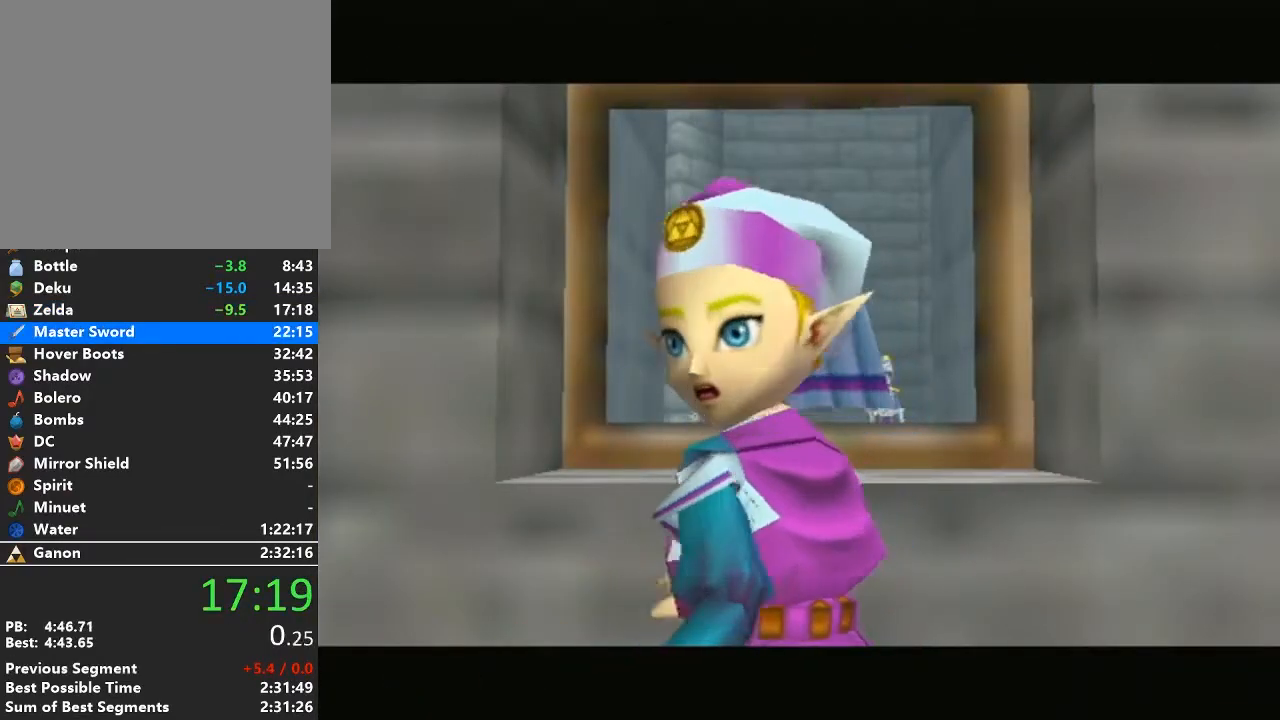
{"buttons": ["A", "B"], "left_stick": "center", "right_stick": "center", "events": [[17, "B", "up"], [50, "A", "up"], [117, "B", "down"], [150, "A", "down"], [183, "B", "up"], [233, "A", "up"], [300, "A", "down"], [300, "B", "down"], [400, "B", "up"], [433, "A", "up"], [483, "A", "down"], [483, "B", "down"]]}
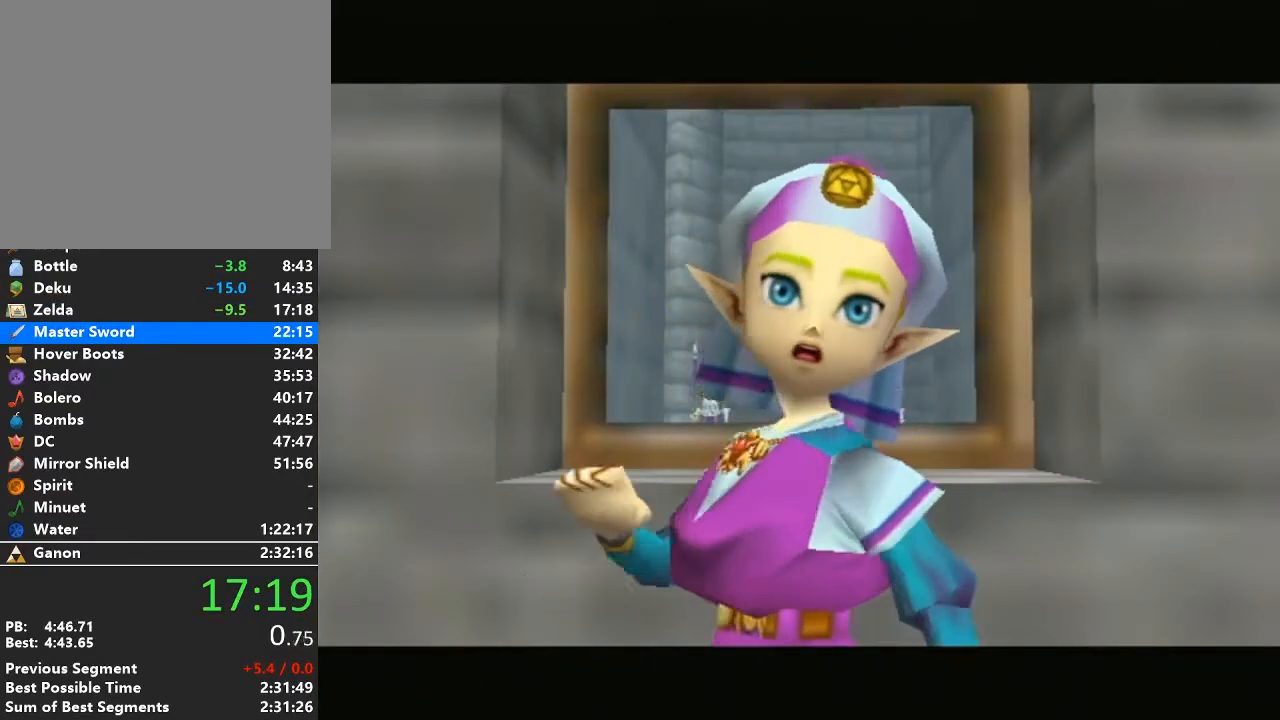
{"buttons": [], "left_stick": "center", "right_stick": "center", "events": [[50, "B", "up"], [83, "A", "up"], [183, "B", "down"], [217, "A", "down"], [233, "B", "up"], [300, "A", "up"], [367, "B", "down"], [400, "A", "down"], [433, "B", "up"], [450, "A", "up"]]}
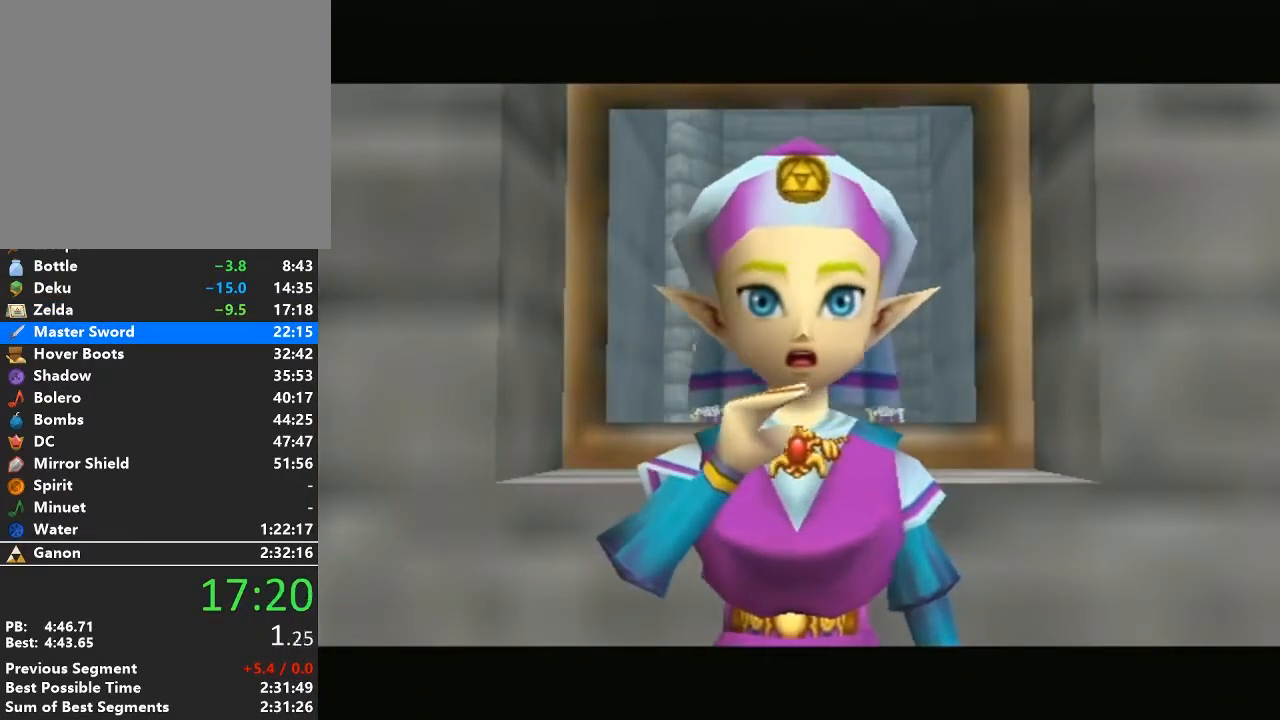
{"buttons": ["A"], "left_stick": "center", "right_stick": "center", "events": [[50, "B", "down"], [83, "A", "down"], [117, "B", "up"], [150, "A", "up"], [250, "B", "down"], [267, "A", "down"], [300, "B", "up"], [333, "A", "up"], [400, "A", "down"], [400, "B", "down"], [467, "B", "up"]]}
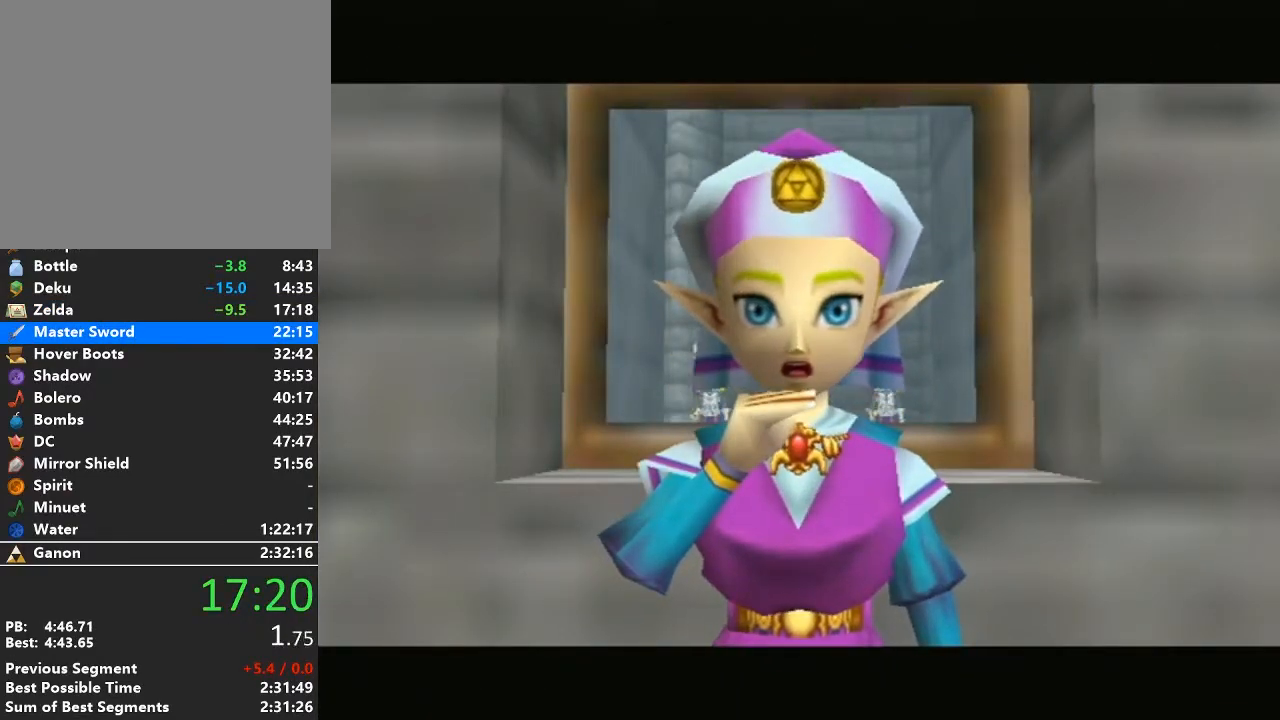
{"buttons": ["A", "B"], "left_stick": "center", "right_stick": "center", "events": [[17, "A", "up"], [83, "B", "down"], [117, "A", "down"], [183, "B", "up"], [217, "A", "up"], [300, "A", "down"], [300, "B", "down"], [367, "A", "up"], [367, "B", "up"], [500, "A", "down"], [500, "B", "down"]]}
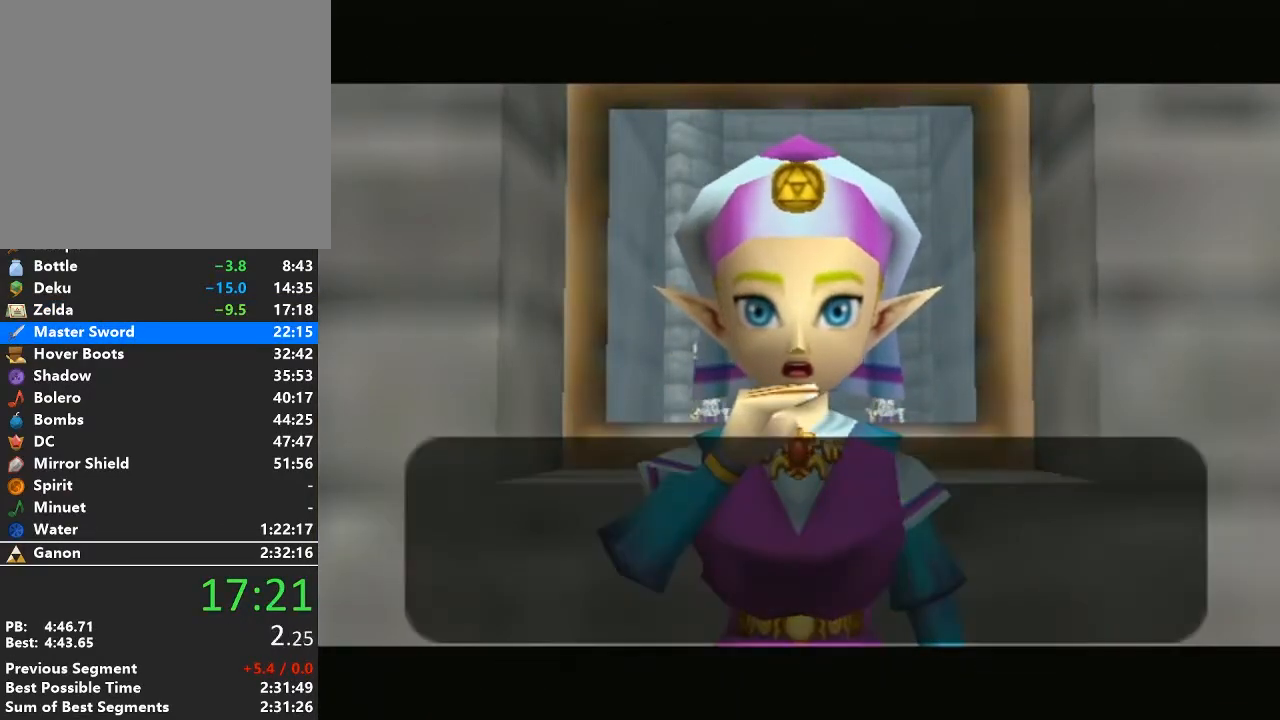
{"buttons": [], "left_stick": "center", "right_stick": "center", "events": [[50, "B", "up"], [83, "A", "up"], [150, "B", "down"], [183, "A", "down"], [250, "B", "up"], [267, "A", "up"], [333, "B", "down"], [367, "A", "down"], [433, "B", "up"], [450, "A", "up"]]}
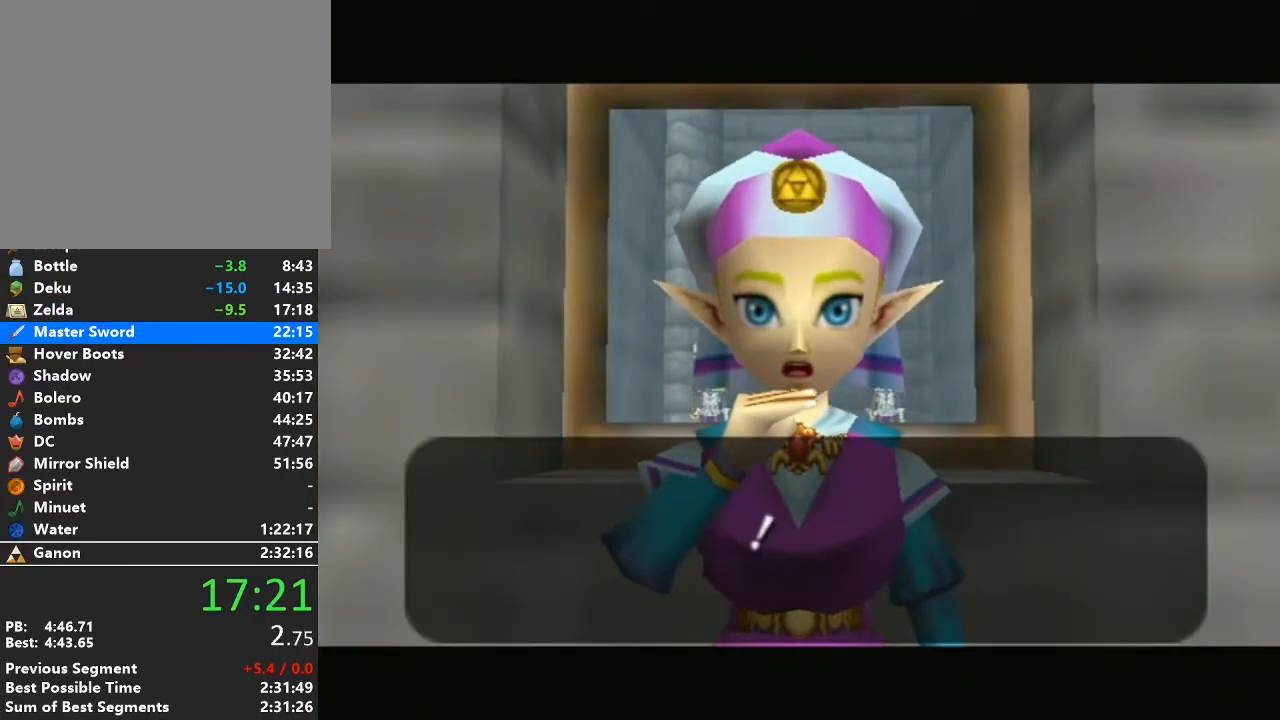
{"buttons": ["A"], "left_stick": "center", "right_stick": "center", "events": [[17, "B", "down"], [50, "A", "down"], [117, "B", "up"], [150, "A", "up"], [233, "B", "down"], [267, "A", "down"], [300, "B", "up"], [333, "A", "up"], [433, "B", "down"], [467, "A", "down"], [483, "B", "up"]]}
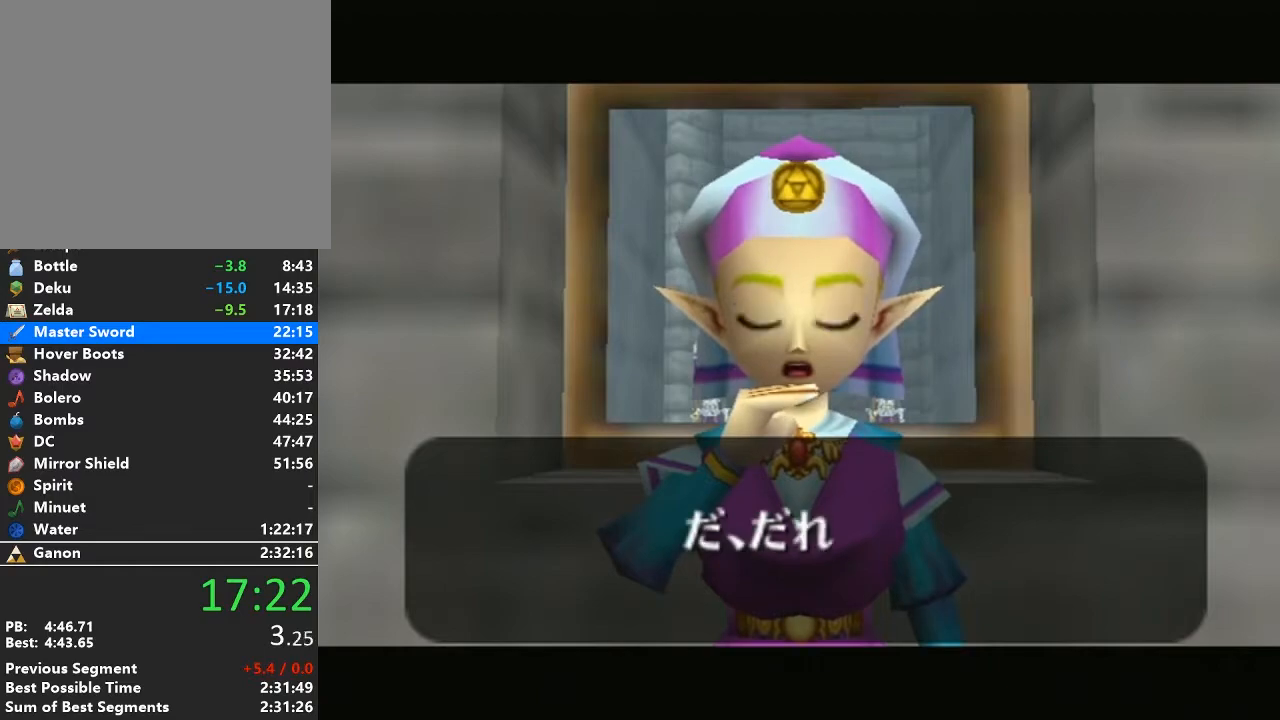
{"buttons": ["A", "B"], "left_stick": "center", "right_stick": "center", "events": [[17, "A", "up"], [117, "A", "down"], [117, "B", "down"], [183, "B", "up"], [200, "A", "up"], [267, "A", "down"], [267, "B", "down"], [333, "B", "up"], [367, "A", "up"], [483, "A", "down"], [483, "B", "down"]]}
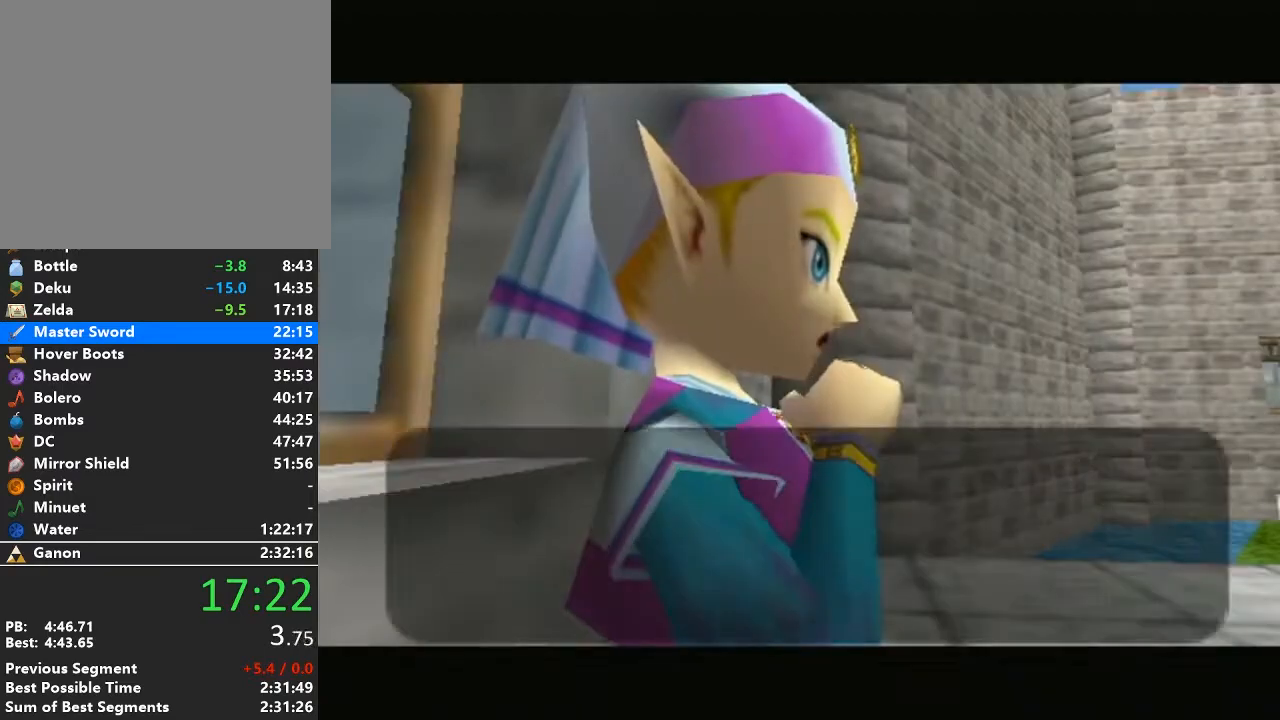
{"buttons": [], "left_stick": "center", "right_stick": "center", "events": [[17, "B", "up"], [83, "A", "up"], [150, "B", "down"], [200, "A", "down"], [233, "B", "up"], [267, "A", "up"], [367, "B", "down"], [400, "A", "down"], [450, "B", "up"], [483, "A", "up"]]}
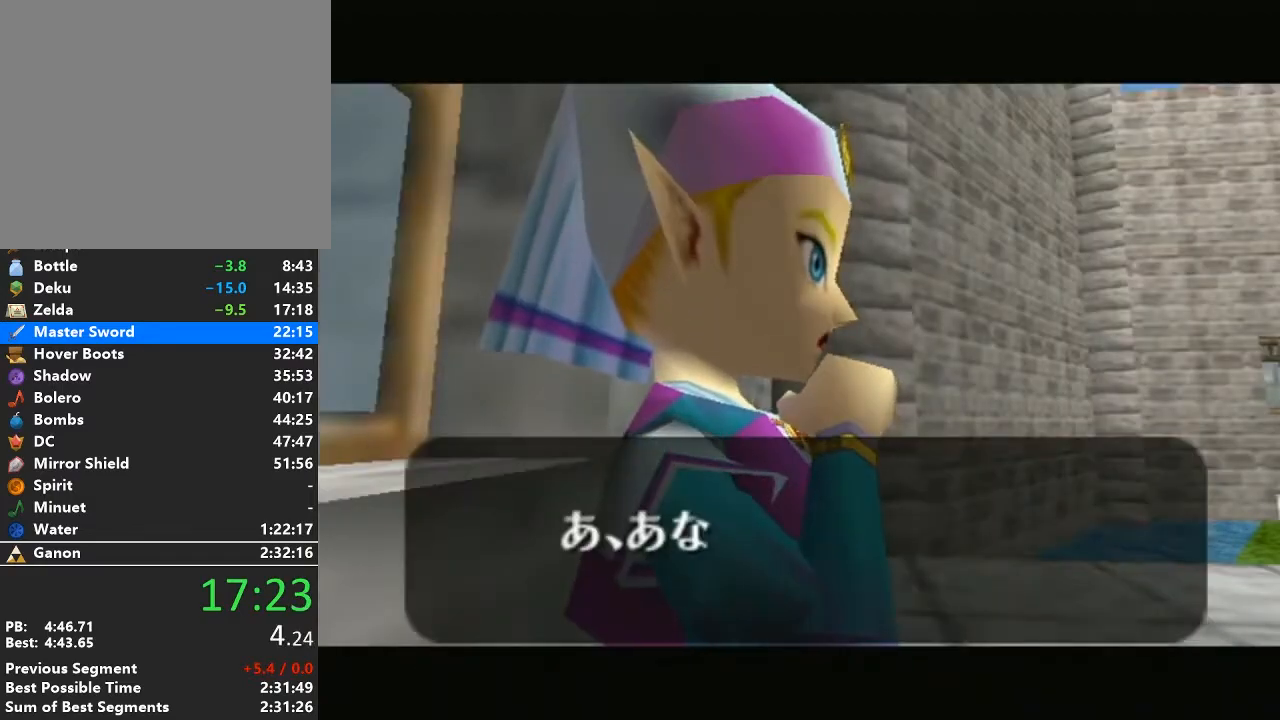
{"buttons": ["A", "B"], "left_stick": "center", "right_stick": "center", "events": [[50, "B", "down"], [83, "A", "down"], [150, "B", "up"], [183, "A", "up"], [267, "A", "down"], [267, "B", "down"], [333, "B", "up"], [367, "A", "up"], [467, "B", "down"], [483, "A", "down"]]}
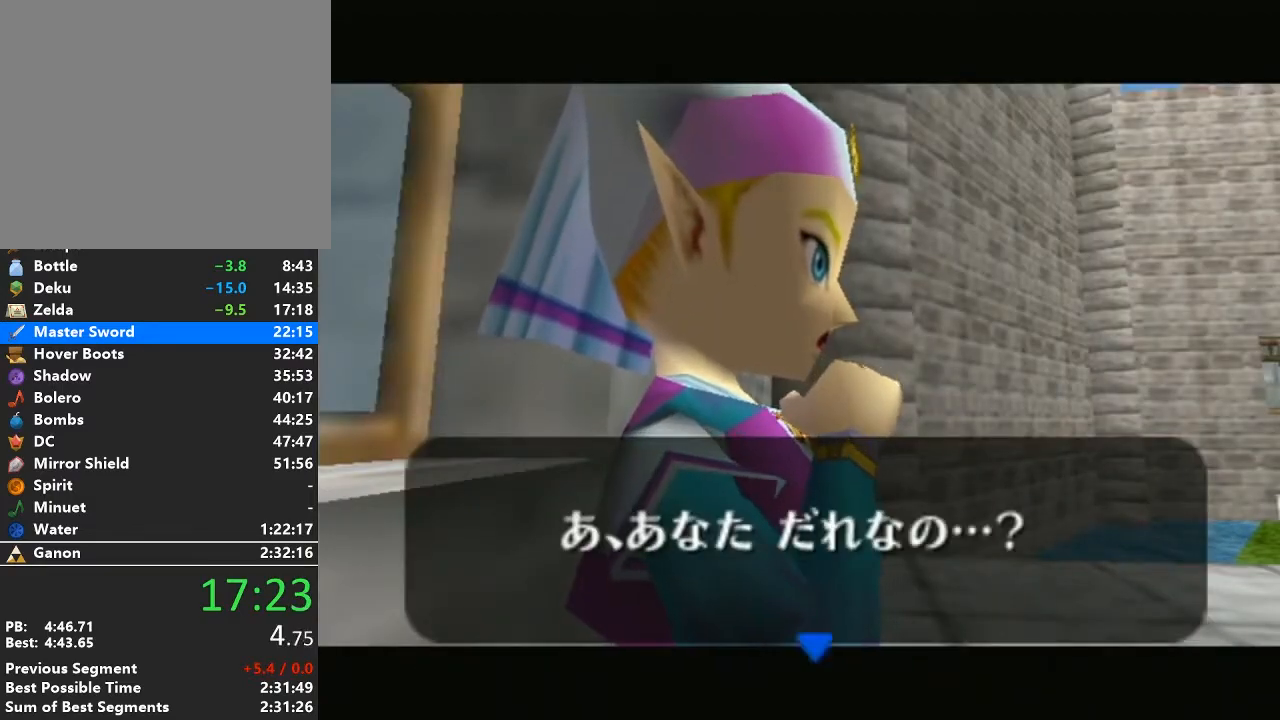
{"buttons": [], "left_stick": "center", "right_stick": "center", "events": [[50, "B", "up"], [83, "A", "up"], [183, "A", "down"], [183, "B", "down"], [267, "A", "up"], [267, "B", "up"], [367, "A", "down"], [367, "B", "down"], [450, "A", "up"], [450, "B", "up"]]}
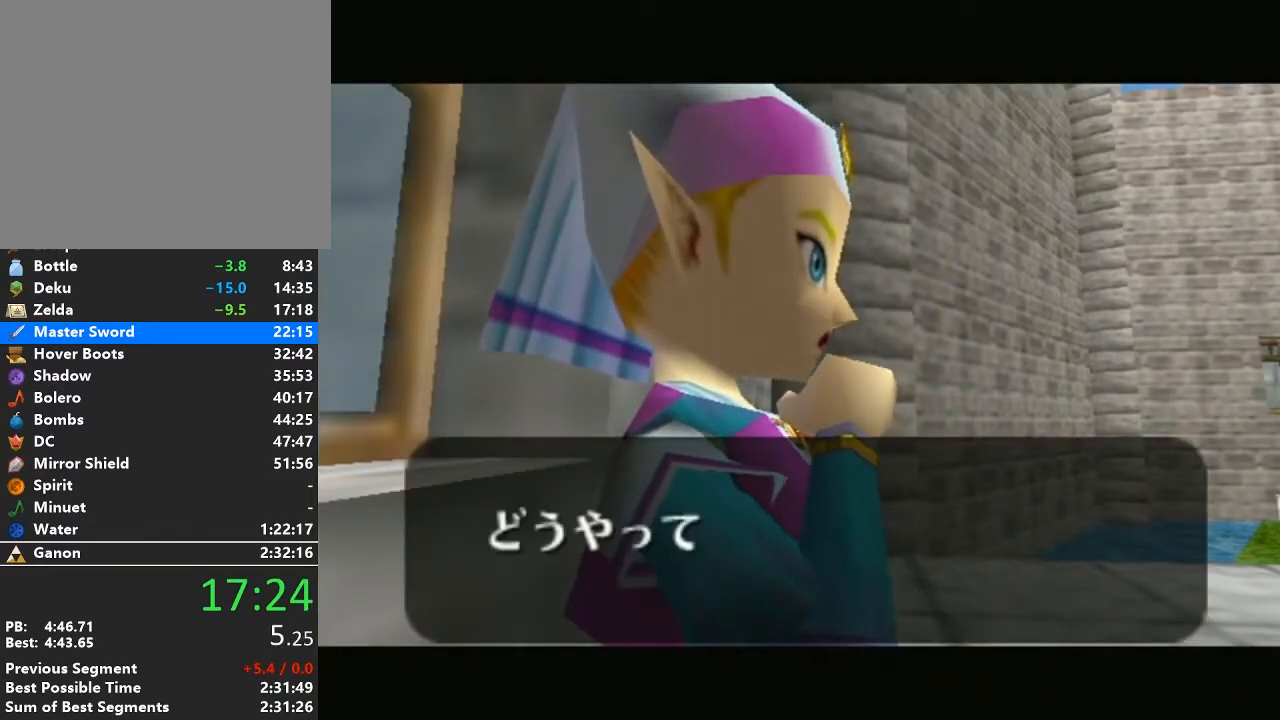
{"buttons": ["A", "B"], "left_stick": "center", "right_stick": "center", "events": [[50, "B", "down"], [83, "A", "down"], [150, "B", "up"], [183, "A", "up"], [267, "A", "down"], [267, "B", "down"], [367, "A", "up"], [367, "B", "up"], [483, "A", "down"], [483, "B", "down"]]}
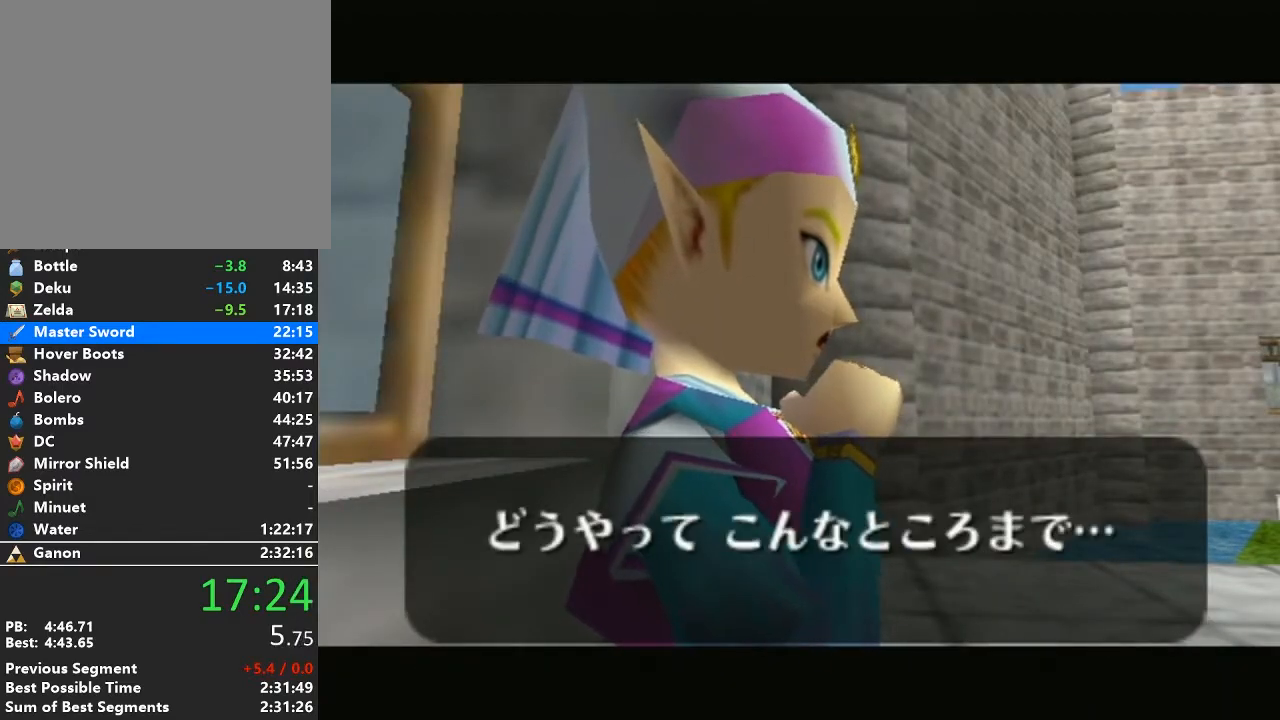
{"buttons": [], "left_stick": "center", "right_stick": "center", "events": [[50, "B", "up"], [83, "A", "up"], [183, "A", "down"], [183, "B", "down"], [267, "A", "up"], [267, "B", "up"], [400, "A", "down"], [400, "B", "down"], [467, "B", "up"], [483, "A", "up"]]}